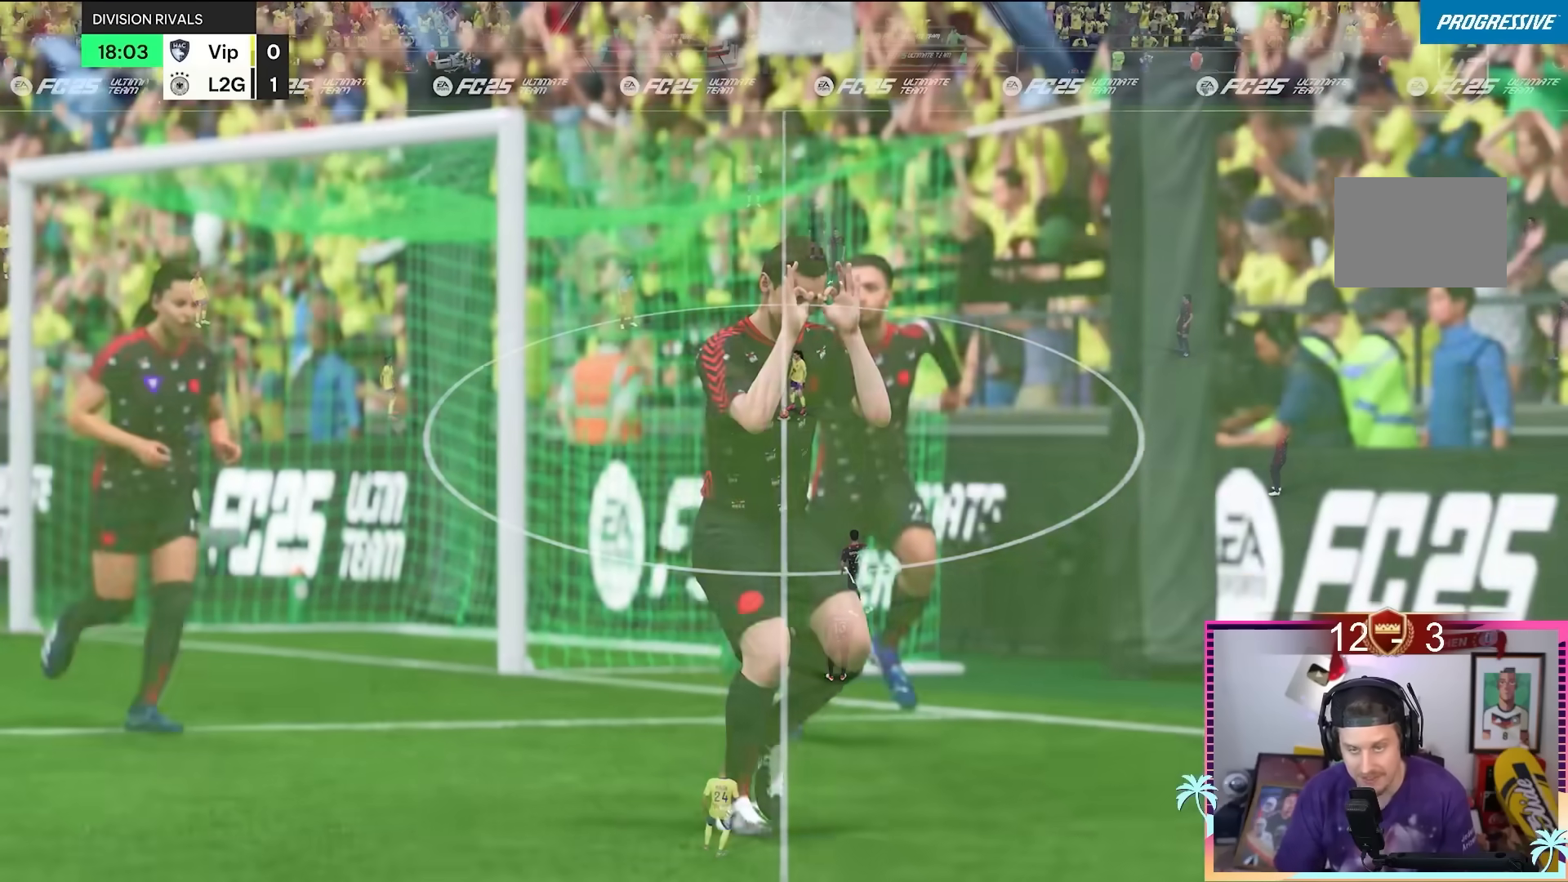
Gameplay with a controller (Xbox layout); each line is a JSON object with the inputs held at the frame after it. "events" lists button and stick changes between this image and that frame as [ms after this image, input, new state], when the widget could be followed in between. Not read: L3 R3.
{"buttons": [], "left_stick": "center", "right_stick": "center", "events": [[50, "R1", "up"]]}
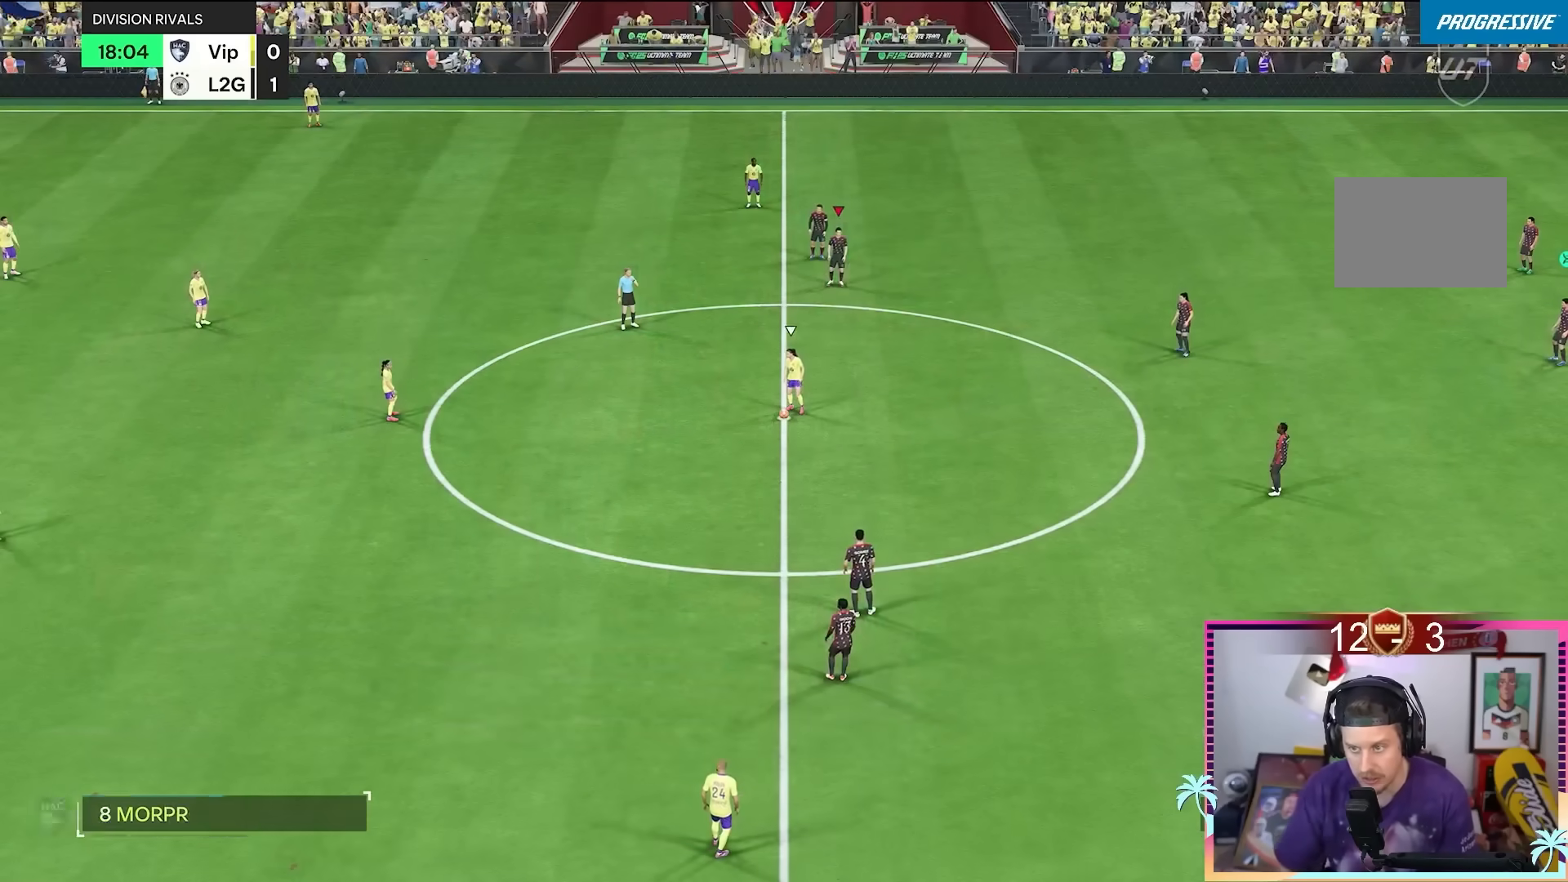
{"buttons": [], "left_stick": "right", "right_stick": "center", "events": [[33, "left_stick", "right"], [200, "L1", "down"], [300, "L1", "up"]]}
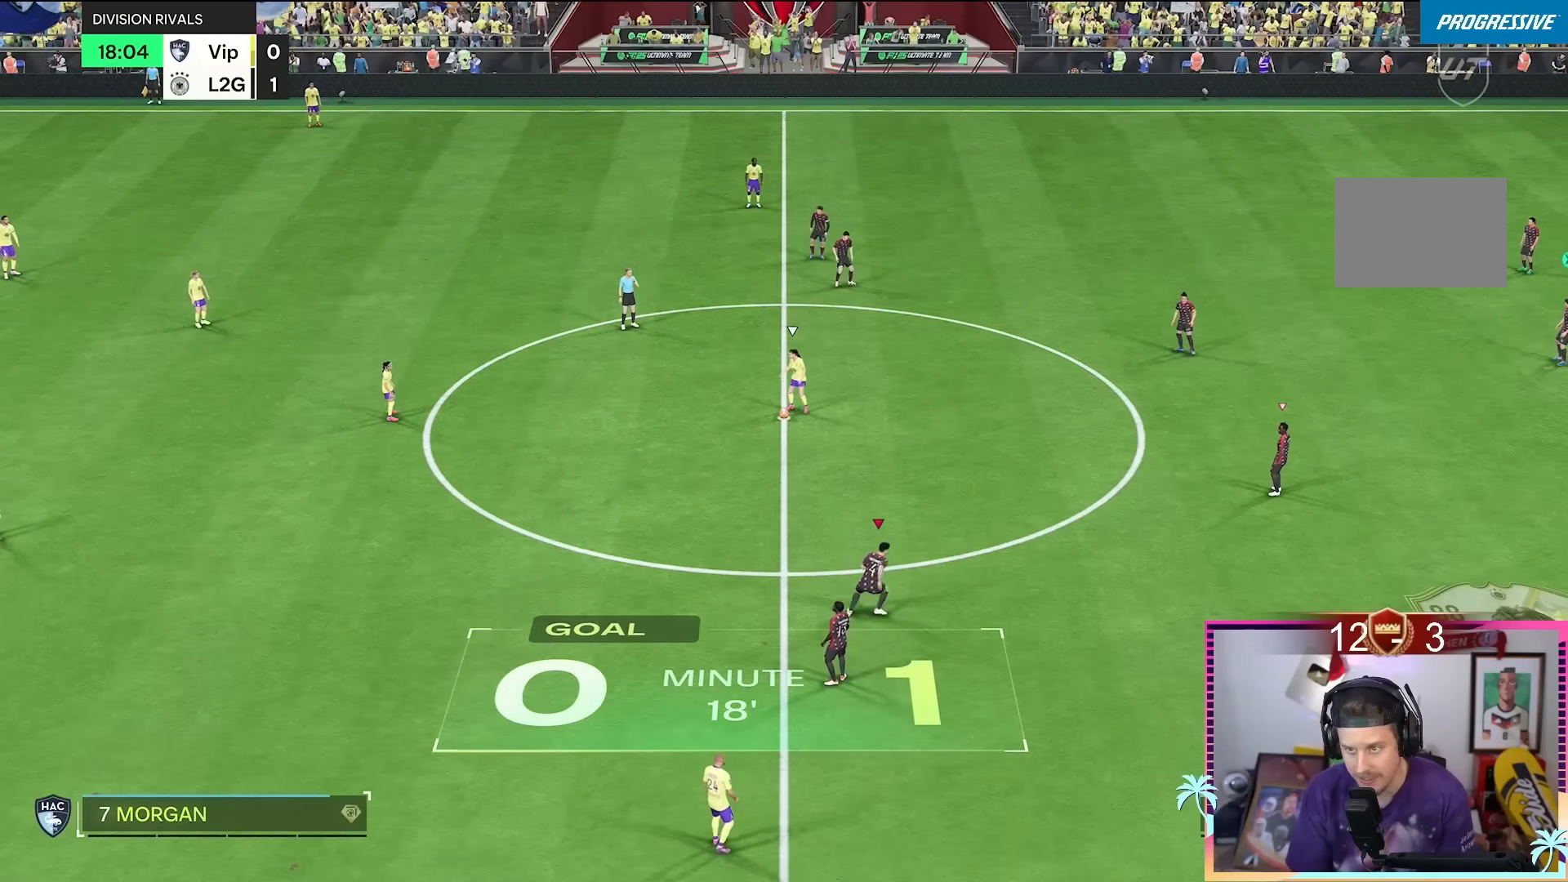
{"buttons": ["R2"], "left_stick": "up", "right_stick": "center", "events": [[200, "L1", "down"], [333, "L1", "up"], [333, "R2", "down"], [350, "left_stick", "up"]]}
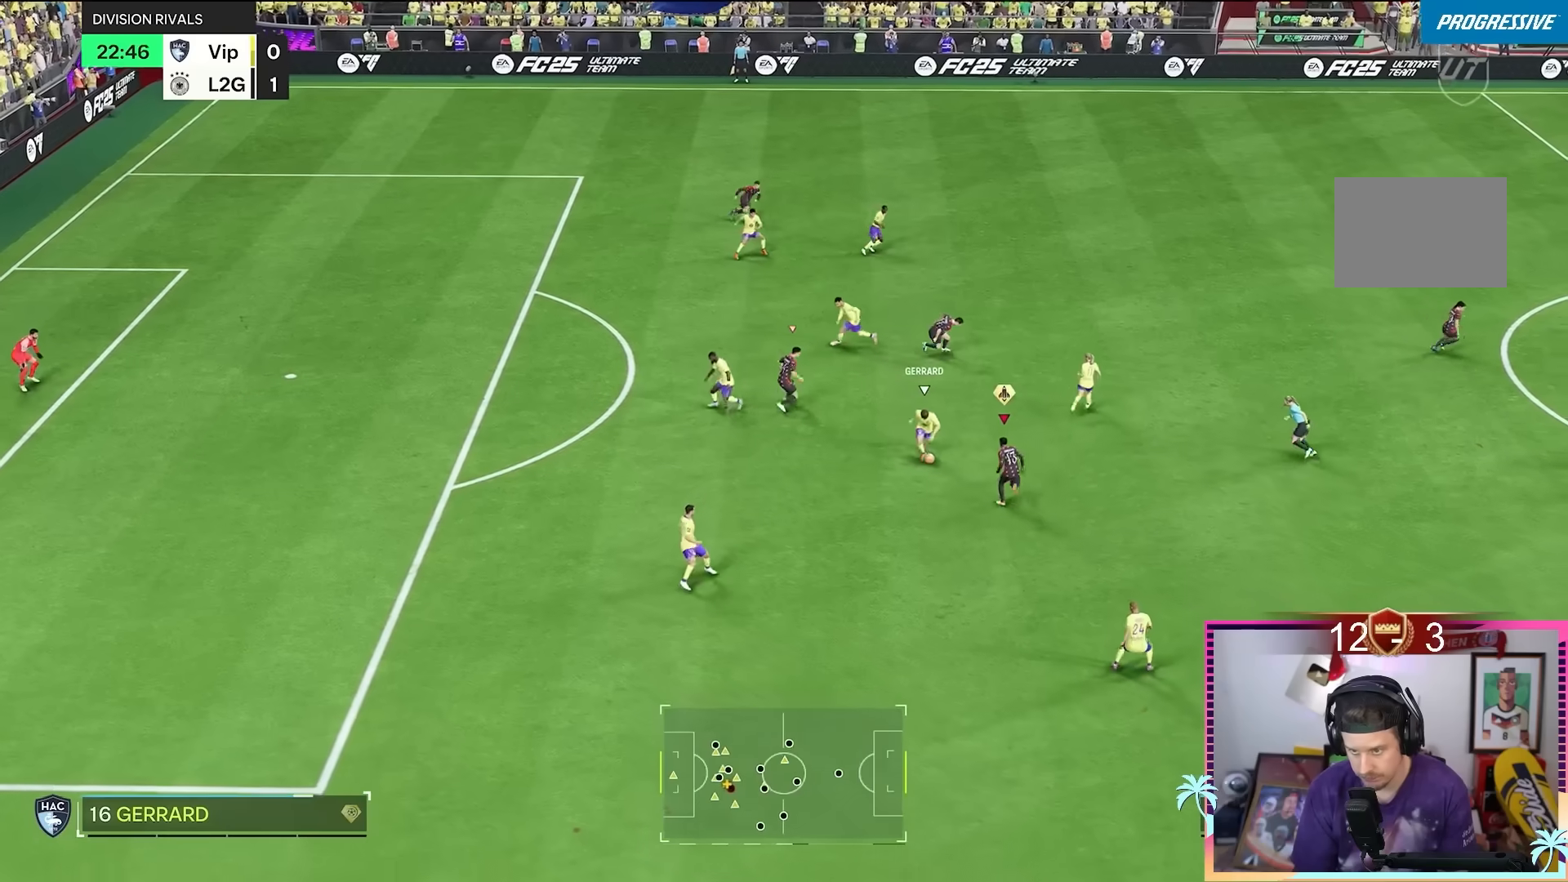
{"buttons": [], "left_stick": "down-left", "right_stick": "center", "events": [[50, "B", "down"], [184, "B", "up"], [217, "left_stick", "center"], [300, "R2", "up"], [451, "left_stick", "down-left"]]}
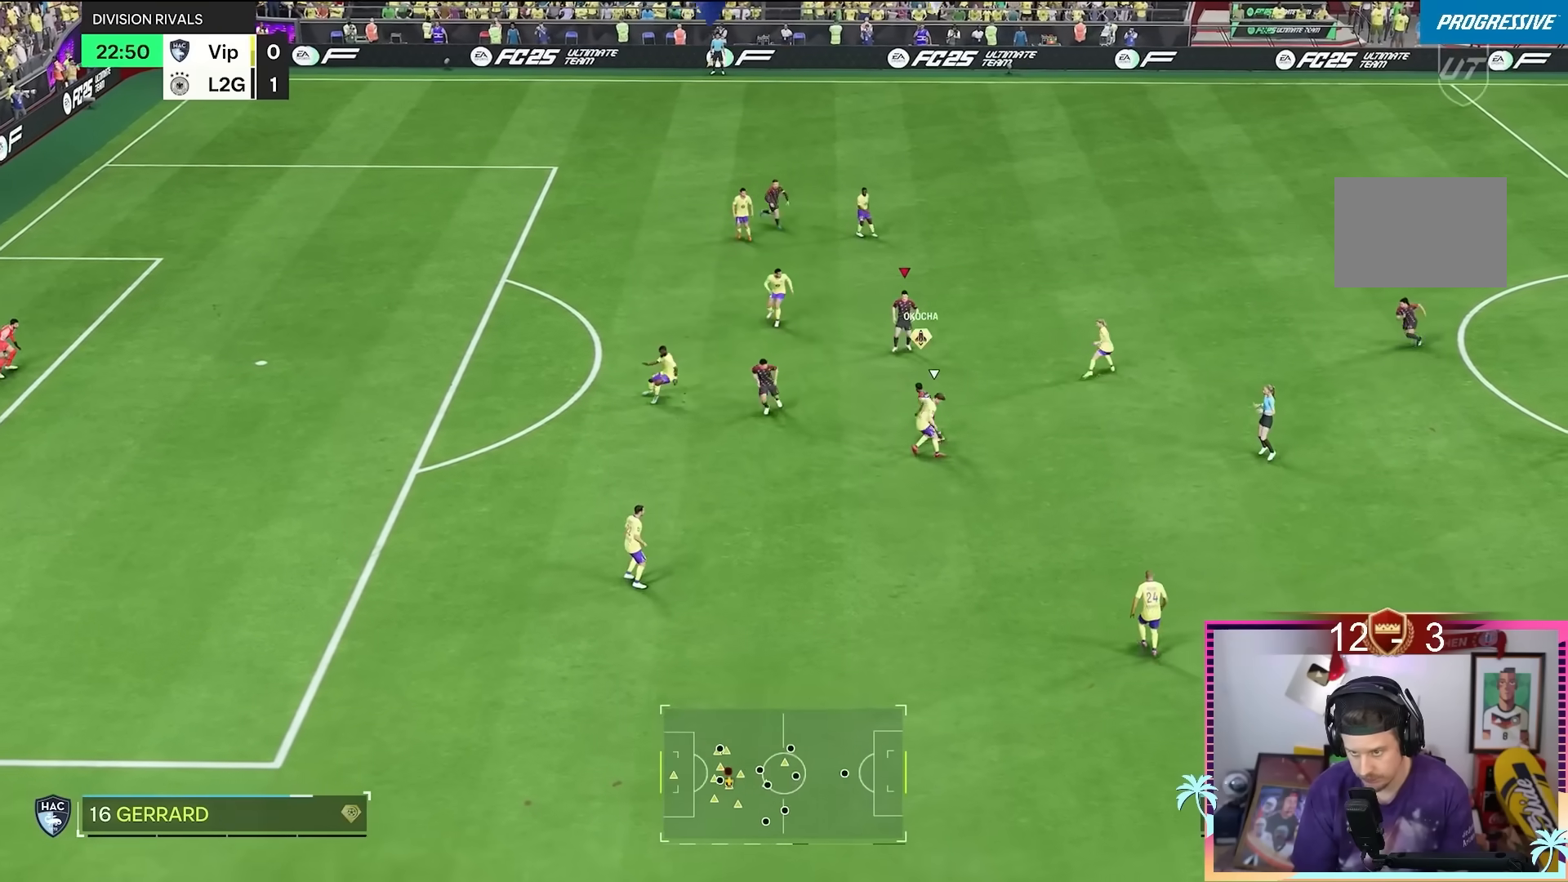
{"buttons": [], "left_stick": "up", "right_stick": "center", "events": [[116, "left_stick", "up"]]}
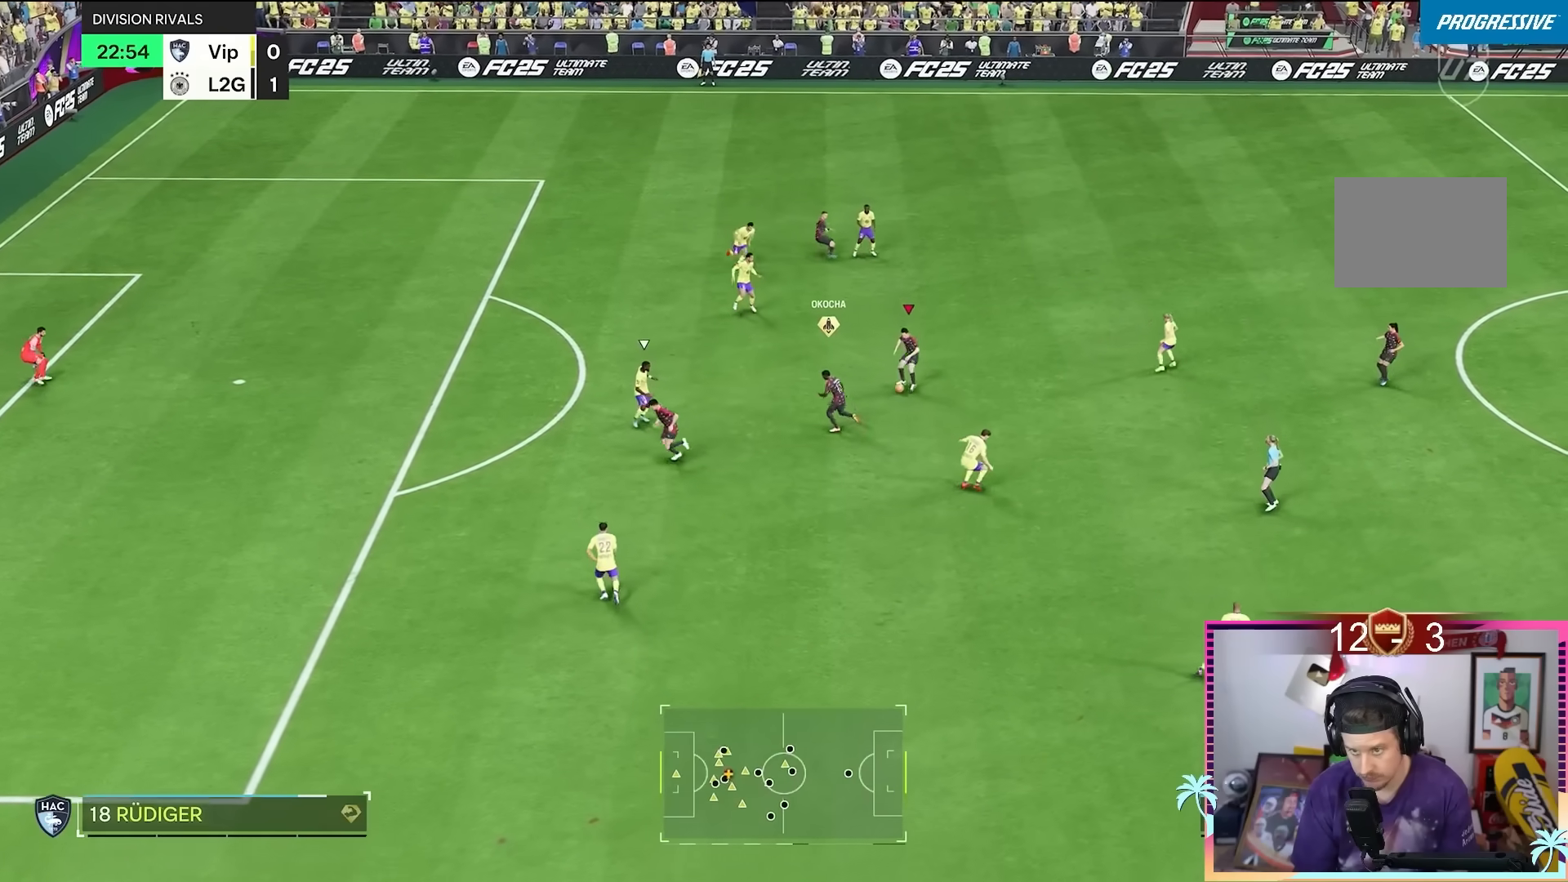
{"buttons": [], "left_stick": "down-left", "right_stick": "center", "events": [[451, "left_stick", "down-left"]]}
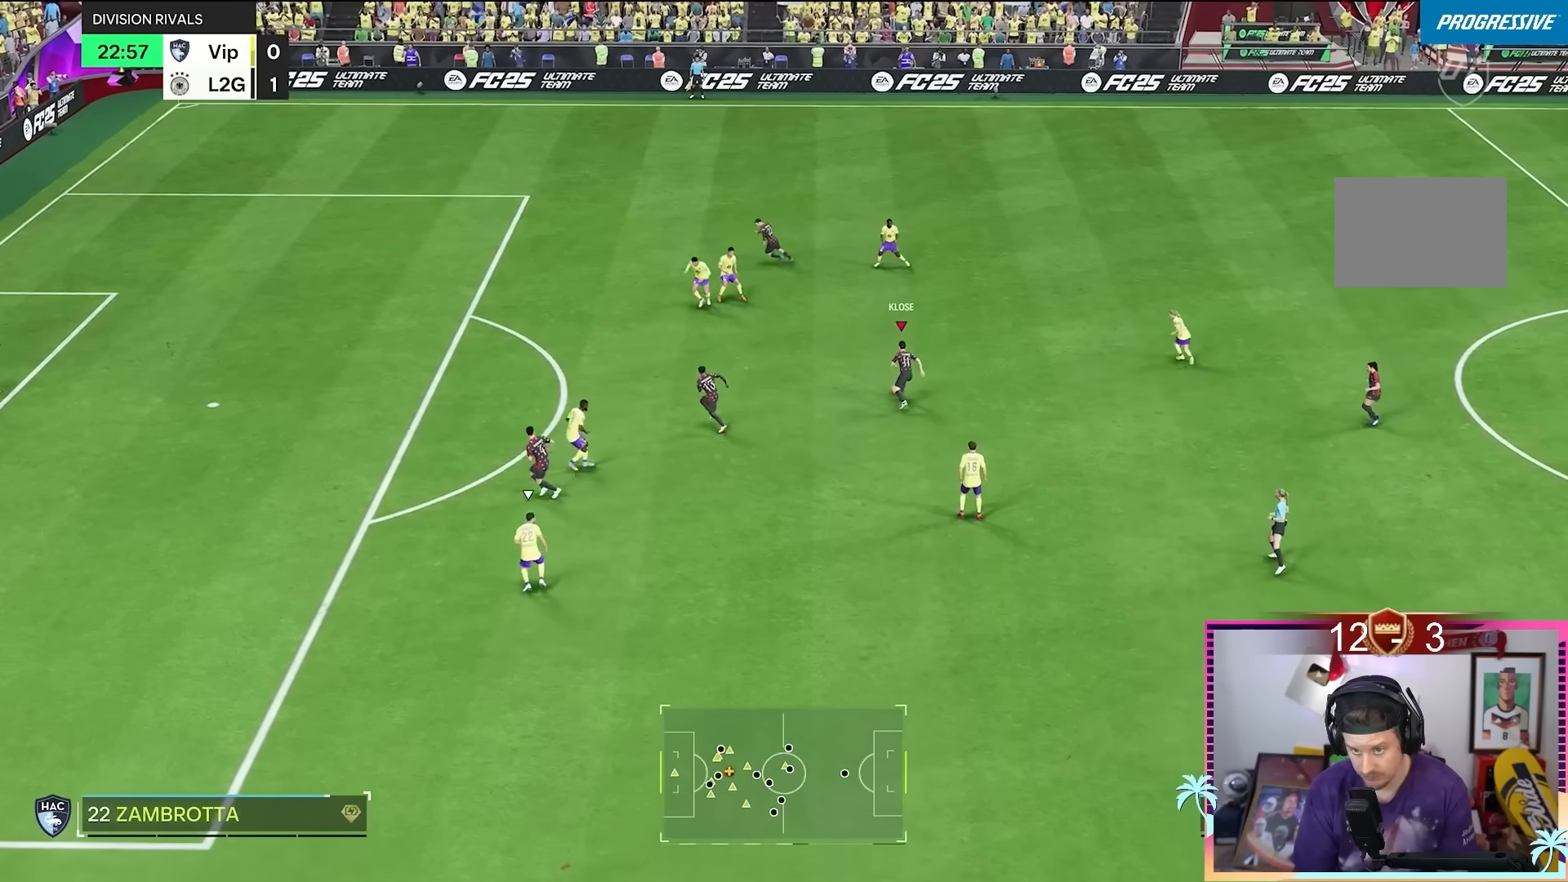
{"buttons": ["R2"], "left_stick": "left", "right_stick": "center", "events": [[50, "A", "down"], [50, "R1", "down"], [116, "left_stick", "left"], [150, "A", "up"], [150, "R1", "up"], [216, "R2", "down"]]}
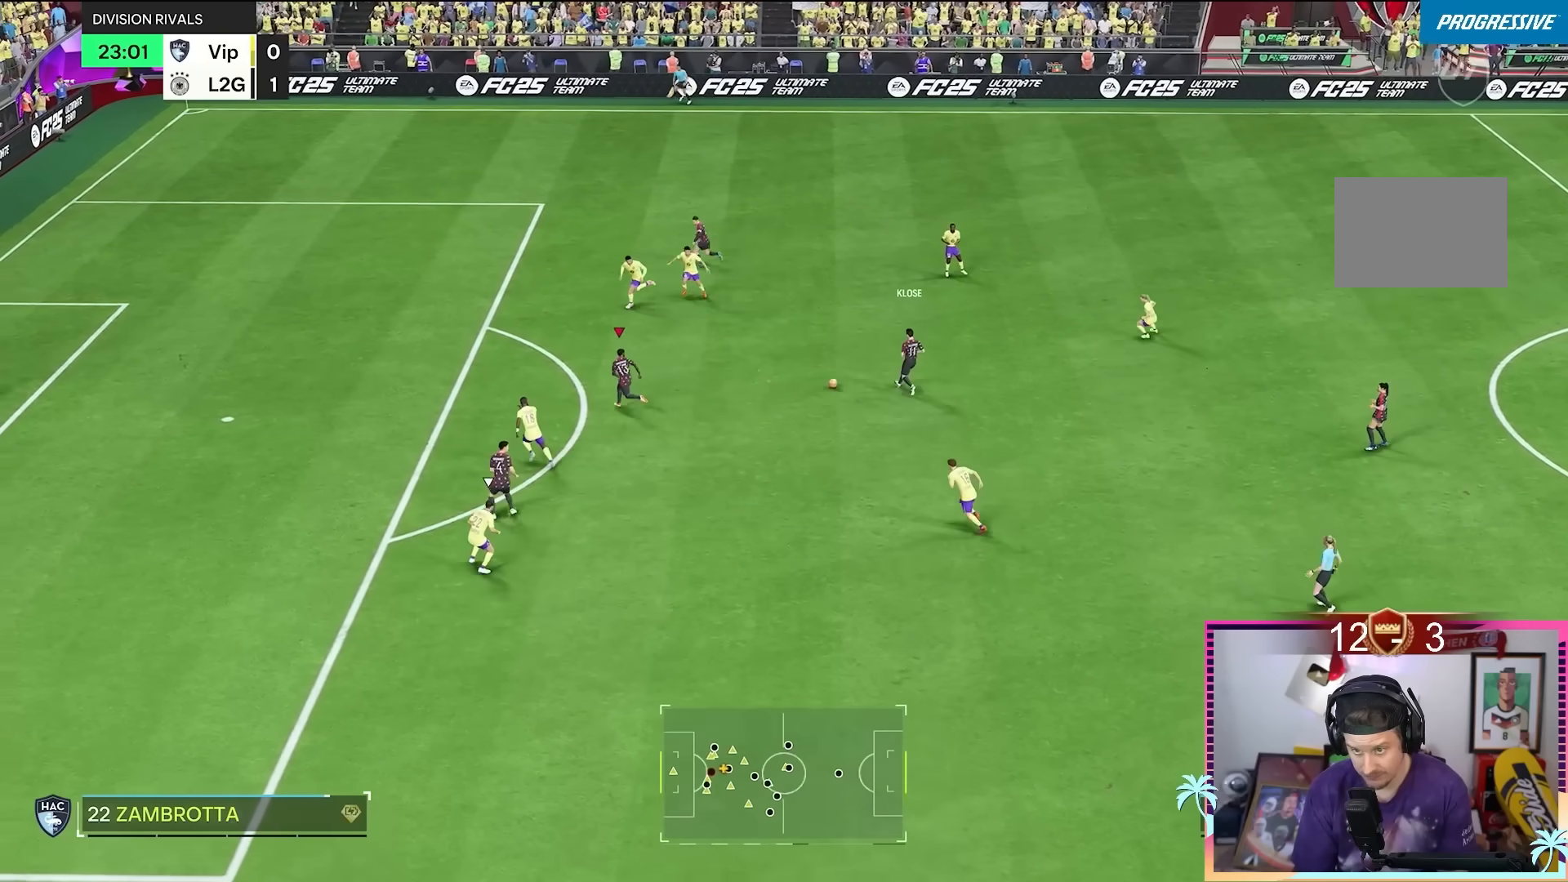
{"buttons": [], "left_stick": "up-left", "right_stick": "center", "events": [[84, "left_stick", "up-left"], [417, "R2", "up"]]}
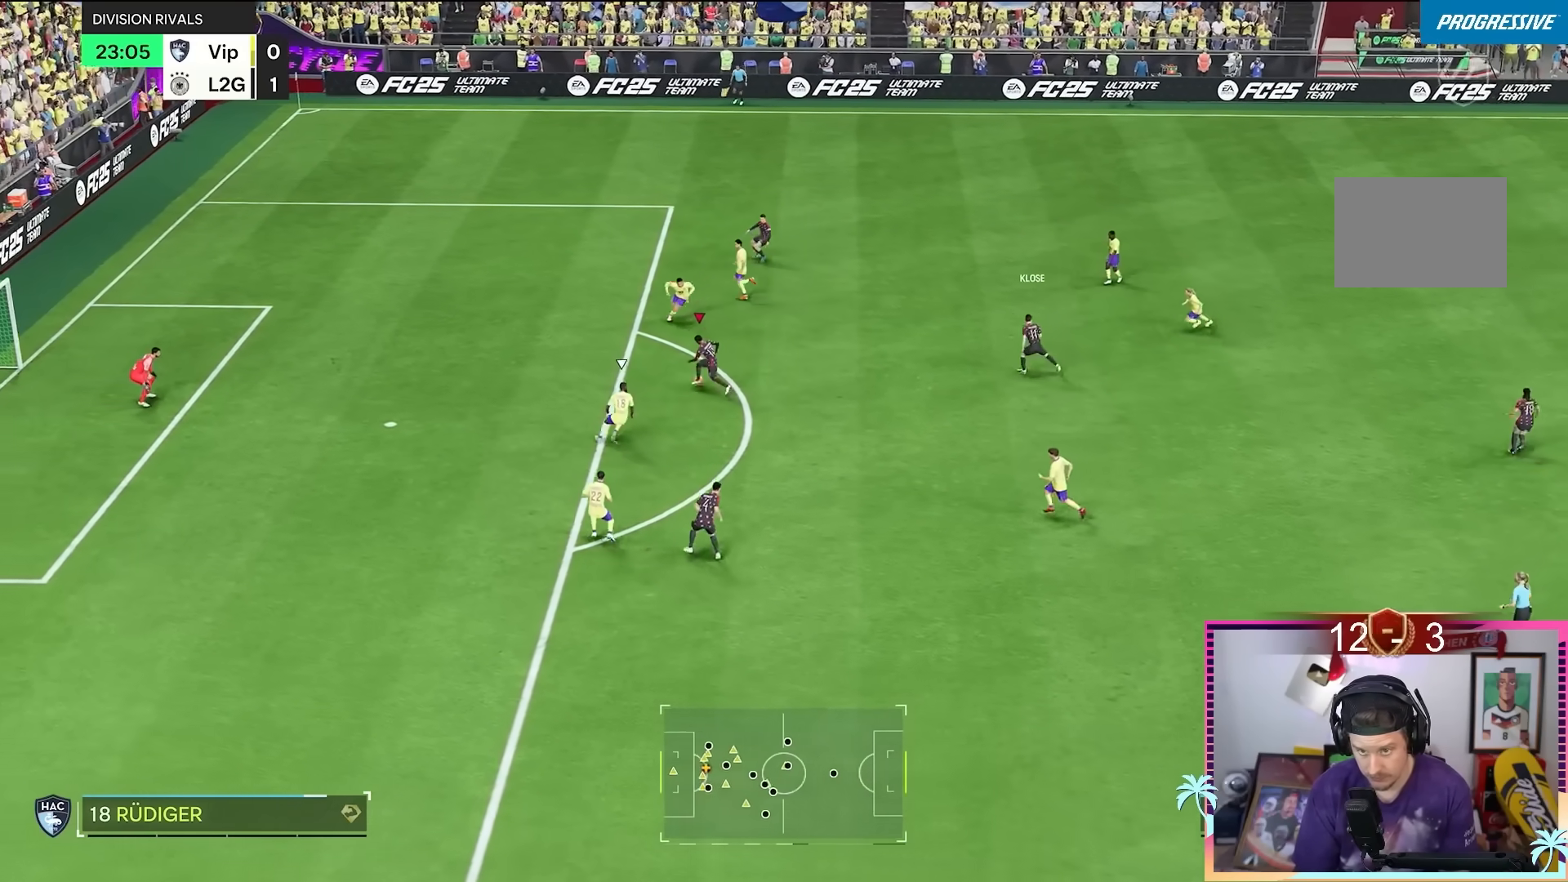
{"buttons": [], "left_stick": "down-left", "right_stick": "center", "events": [[117, "B", "down"], [217, "left_stick", "down-left"], [317, "B", "up"]]}
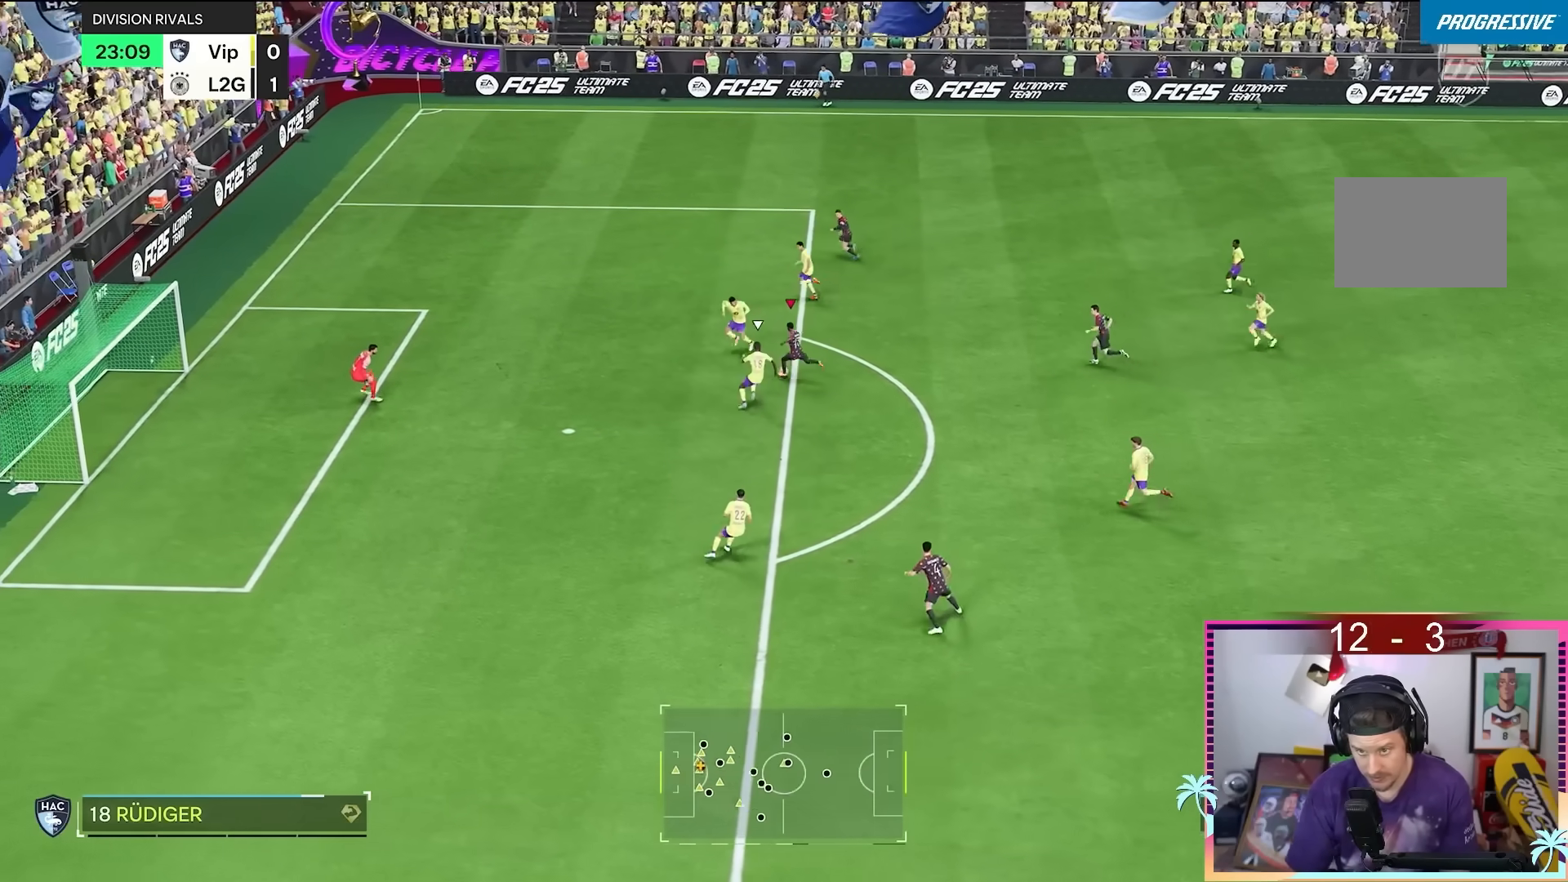
{"buttons": [], "left_stick": "up-left", "right_stick": "center", "events": [[384, "left_stick", "up-left"]]}
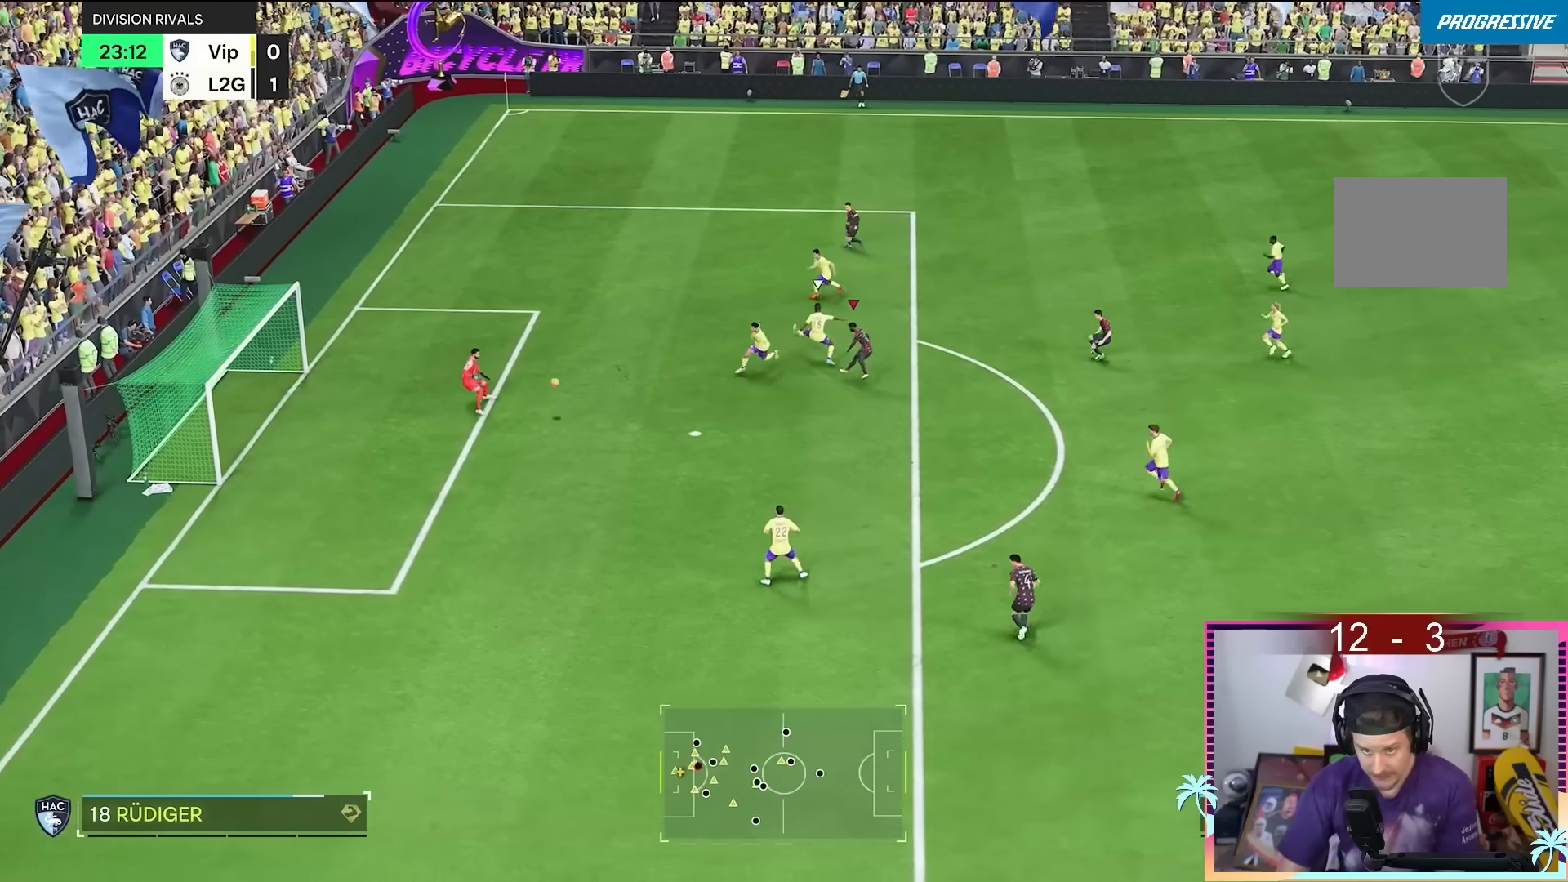
{"buttons": [], "left_stick": "up-left", "right_stick": "center", "events": []}
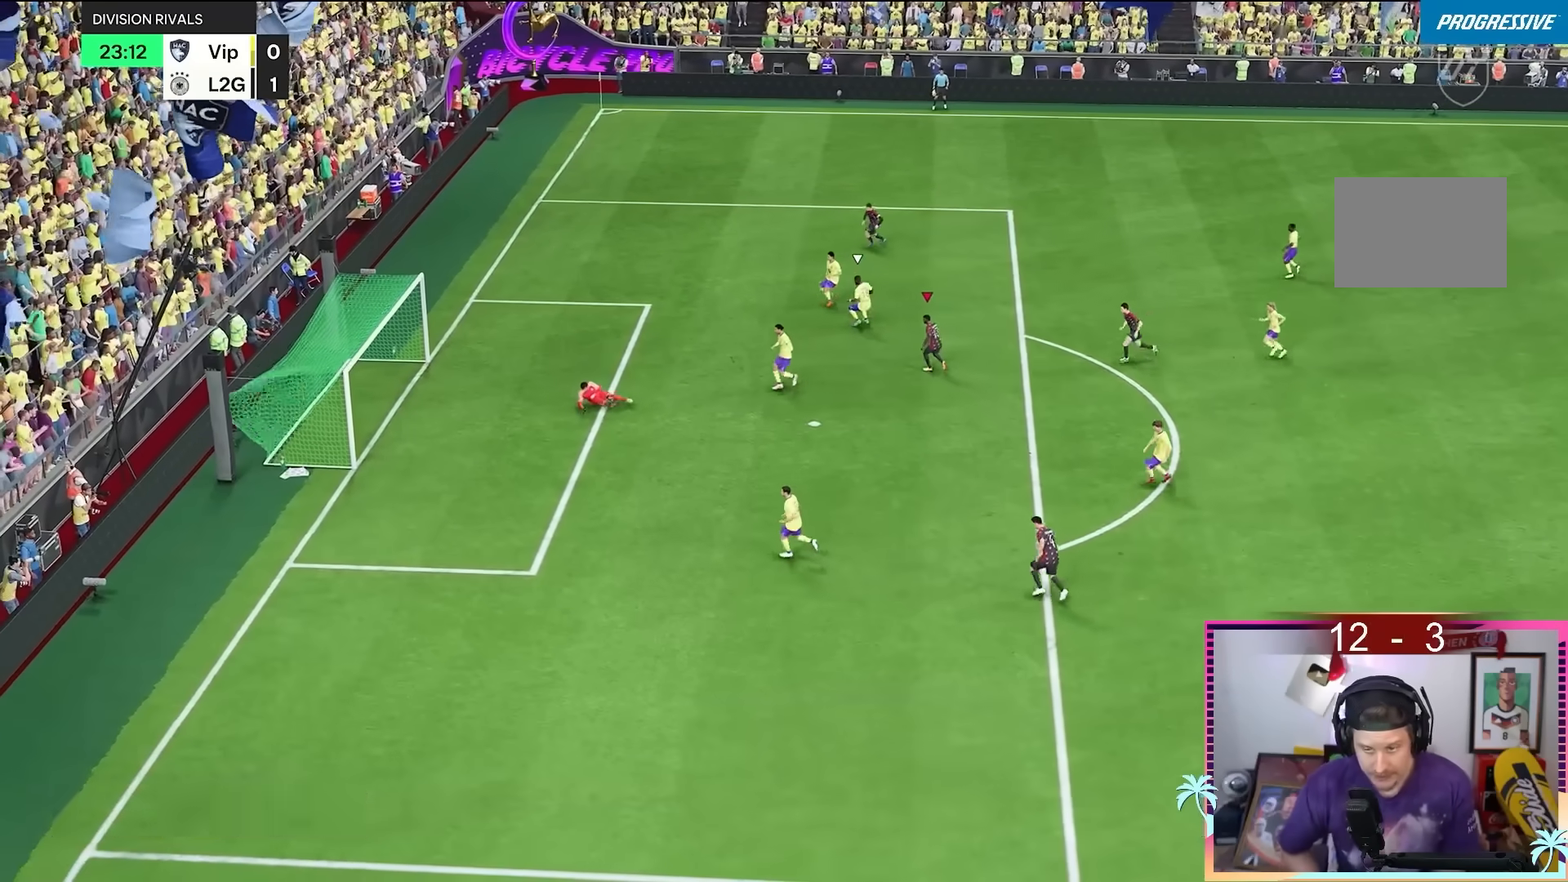
{"buttons": ["R2"], "left_stick": "center", "right_stick": "center", "events": [[167, "left_stick", "up"], [284, "R2", "down"], [401, "left_stick", "center"], [401, "right_stick", "down"], [501, "right_stick", "center"]]}
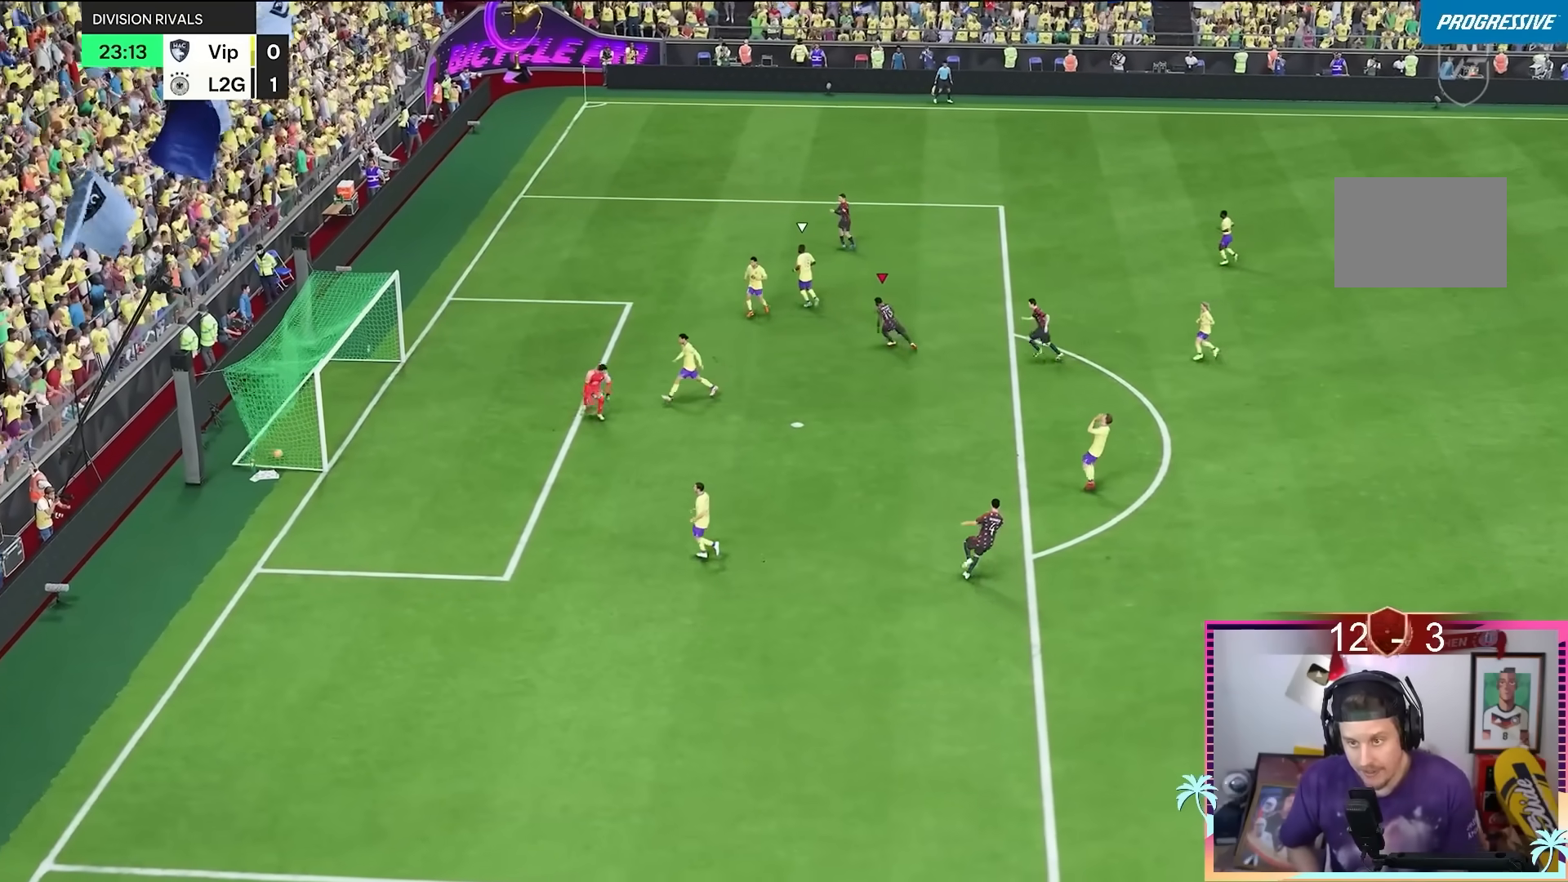
{"buttons": [], "left_stick": "center", "right_stick": "center", "events": [[150, "right_stick", "down"], [300, "right_stick", "center"], [317, "R2", "up"]]}
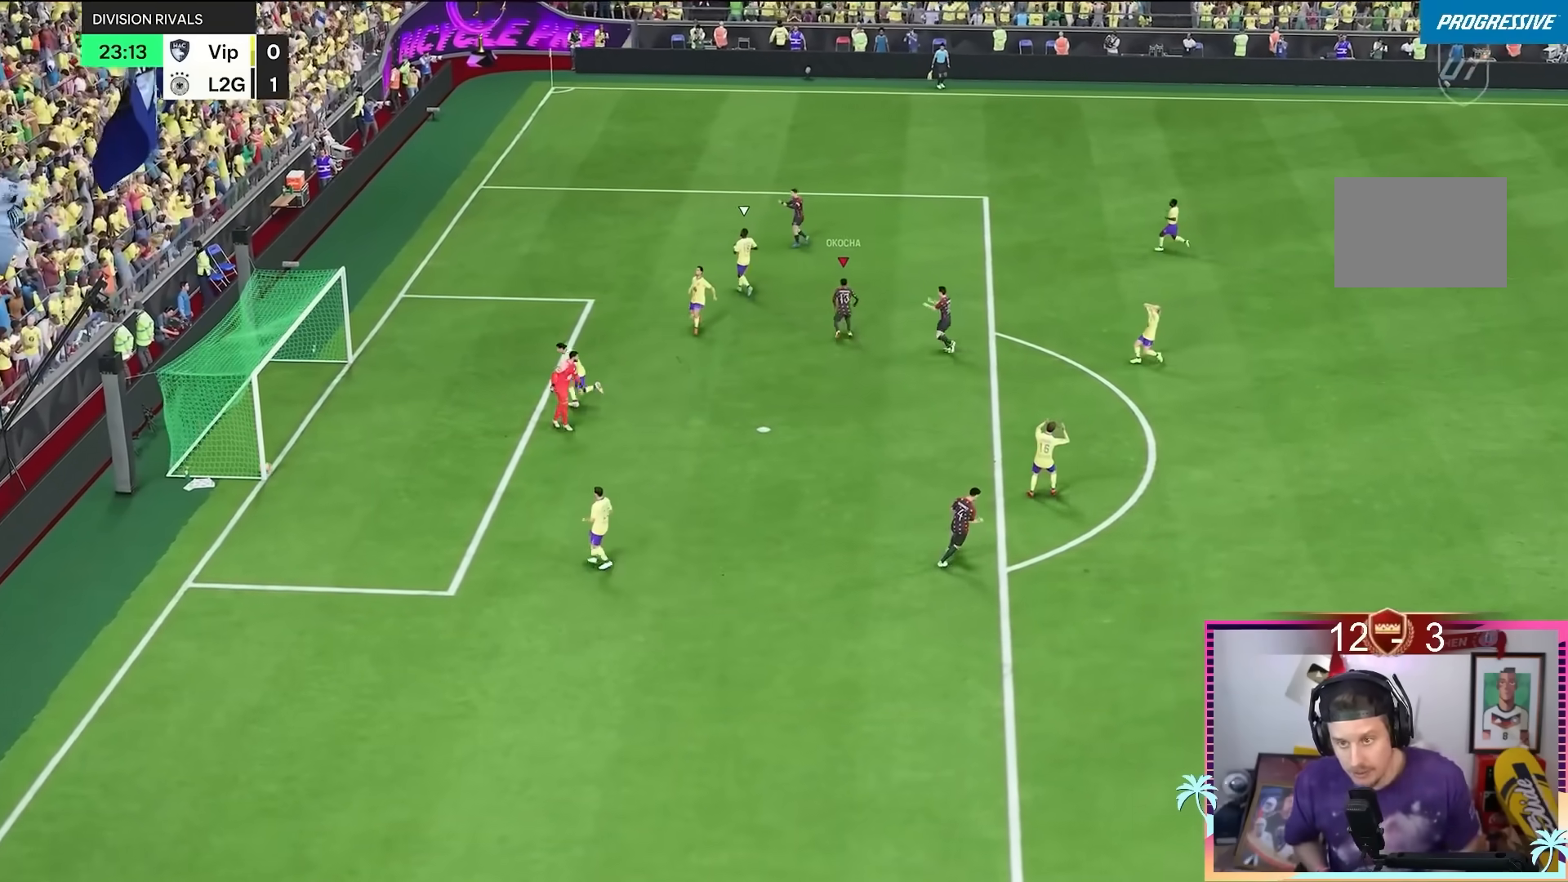
{"buttons": [], "left_stick": "center", "right_stick": "center", "events": []}
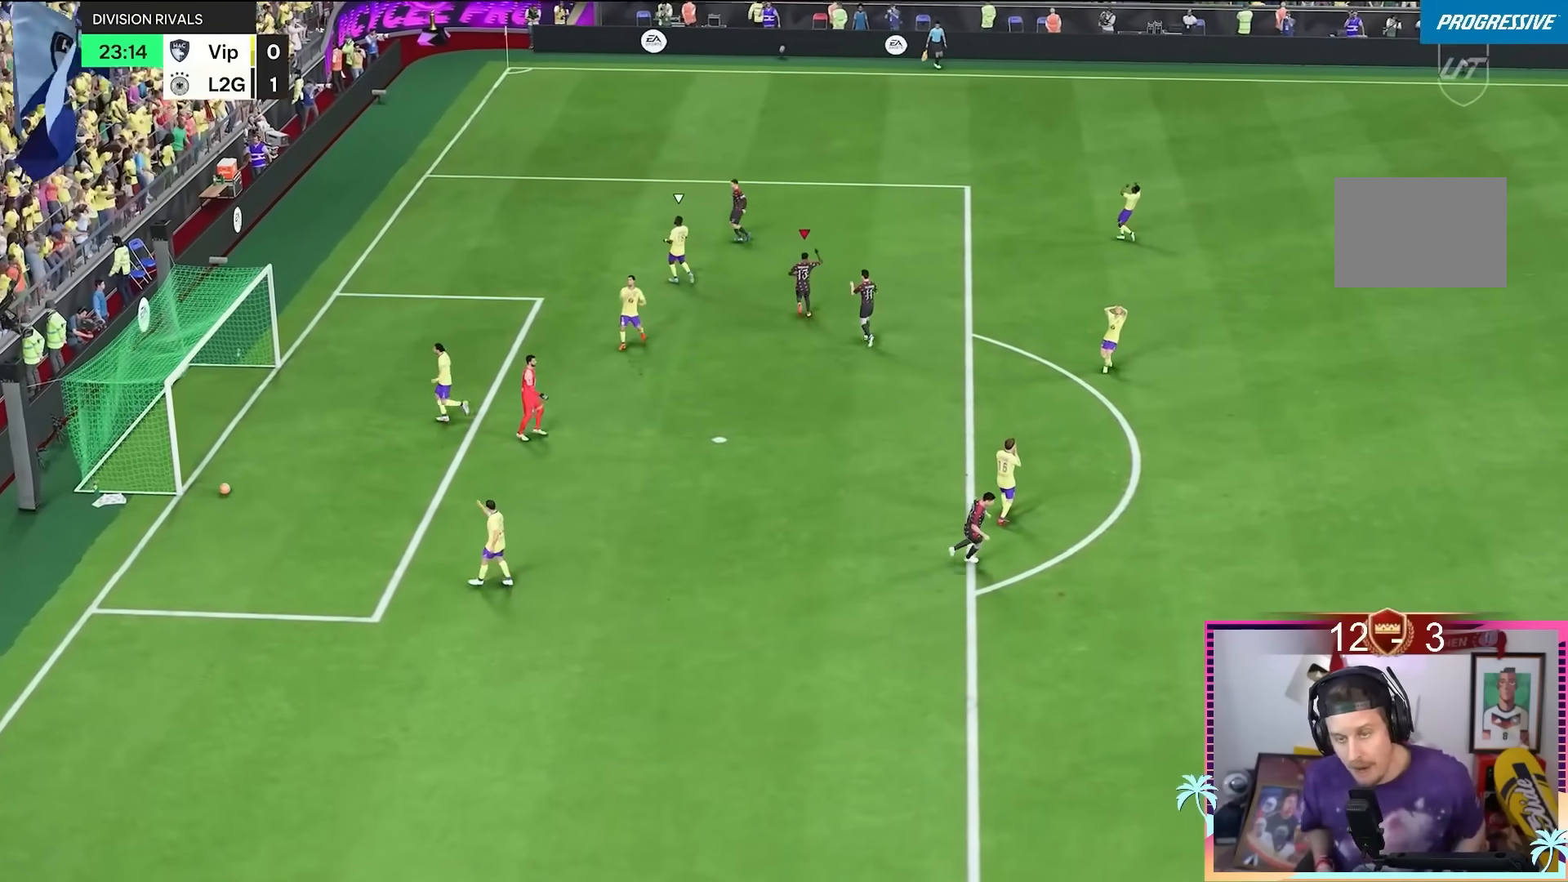
{"buttons": [], "left_stick": "center", "right_stick": "center", "events": []}